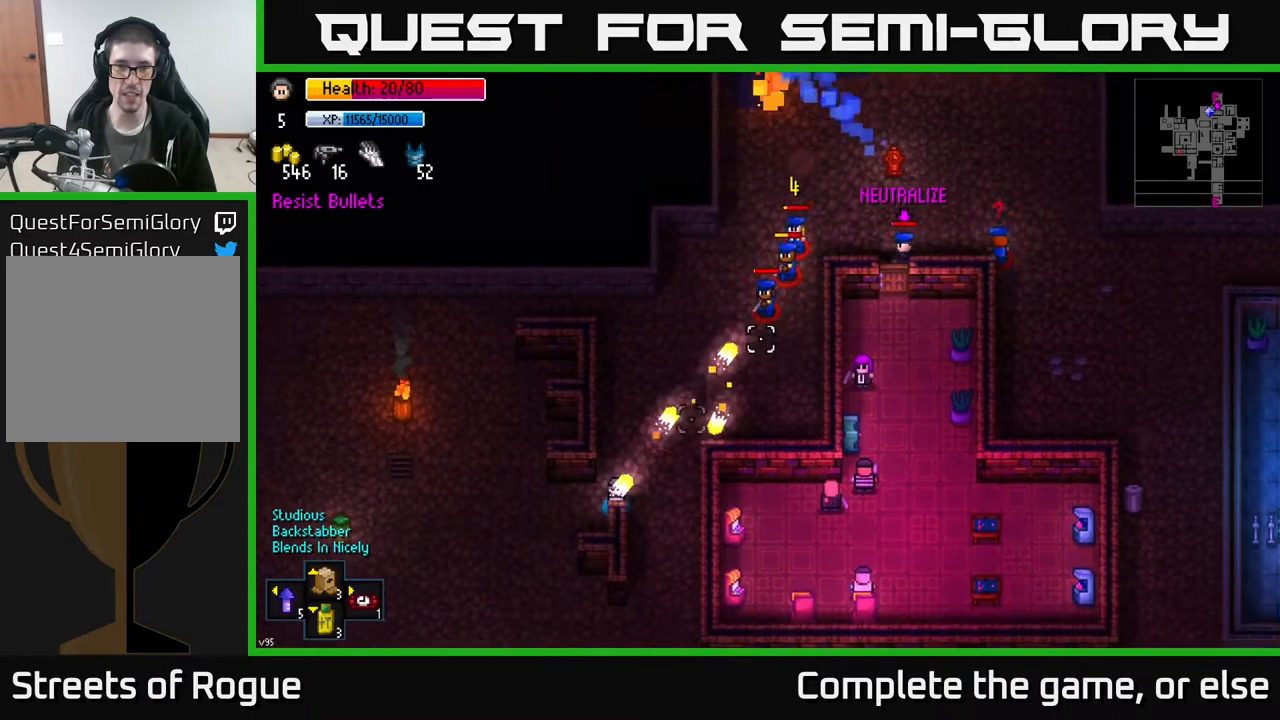
Gameplay with a controller (Xbox layout); each line is a JSON object with the inputs held at the frame after it. "events" lists button and stick changes between this image and that frame as [ms after this image, input, new state], when the widget could be followed in between.
{"buttons": [], "left_stick": "down", "right_stick": "up-right", "events": [[33, "left_stick", "right"], [100, "R2", "up"], [117, "left_stick", "down-right"], [167, "R2", "down"], [400, "R2", "up"], [500, "left_stick", "down"]]}
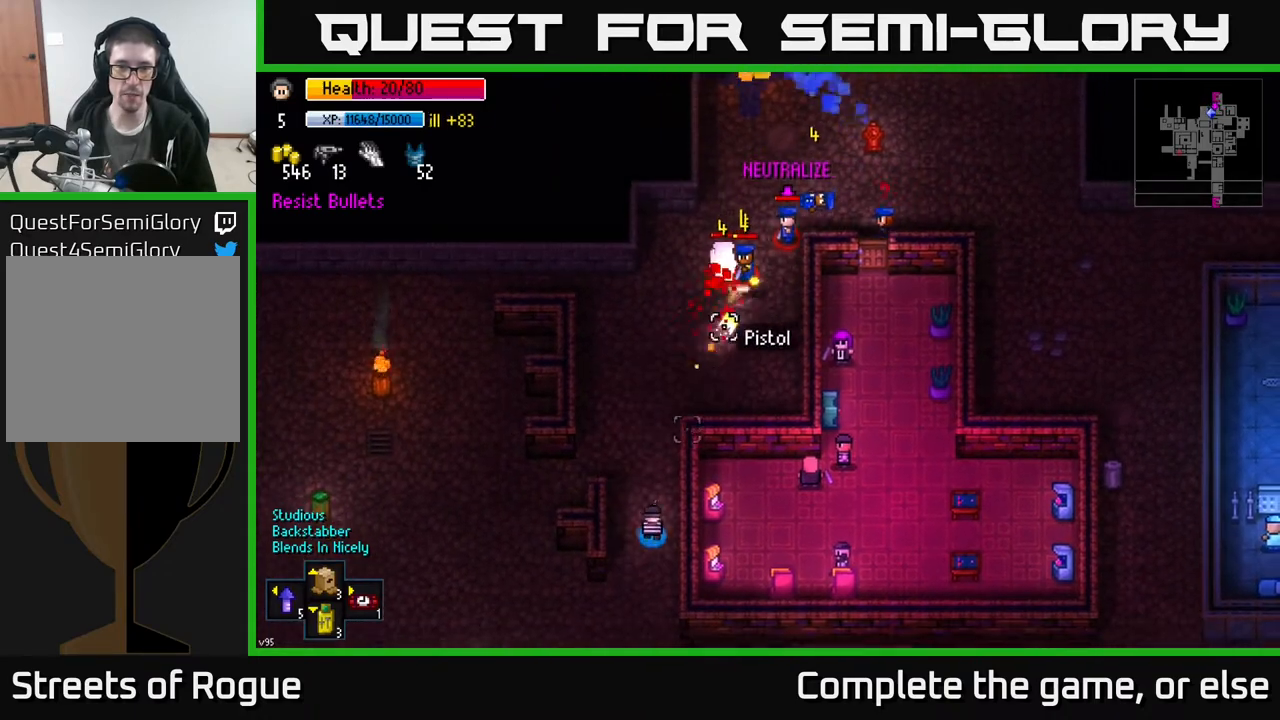
{"buttons": [], "left_stick": "center", "right_stick": "up-right", "events": [[267, "left_stick", "up-left"], [383, "left_stick", "up"], [483, "left_stick", "center"]]}
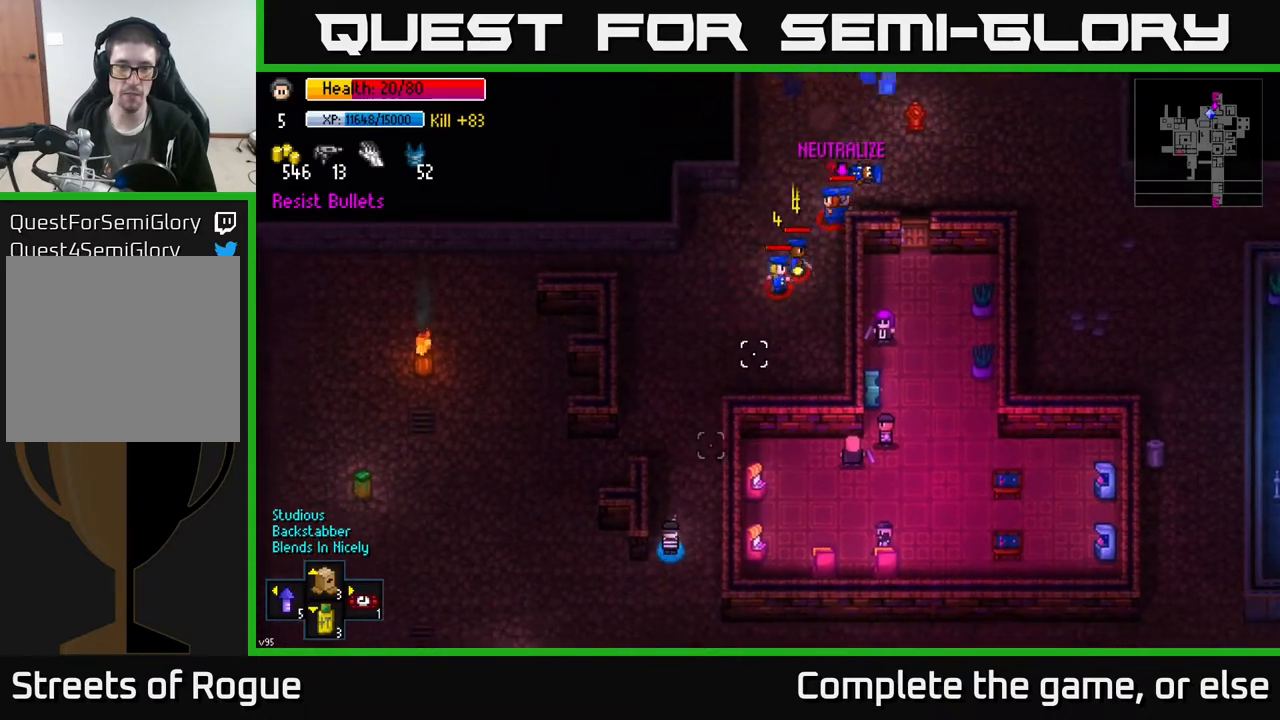
{"buttons": ["R2"], "left_stick": "up", "right_stick": "up-right", "events": [[183, "left_stick", "up"], [500, "R2", "down"]]}
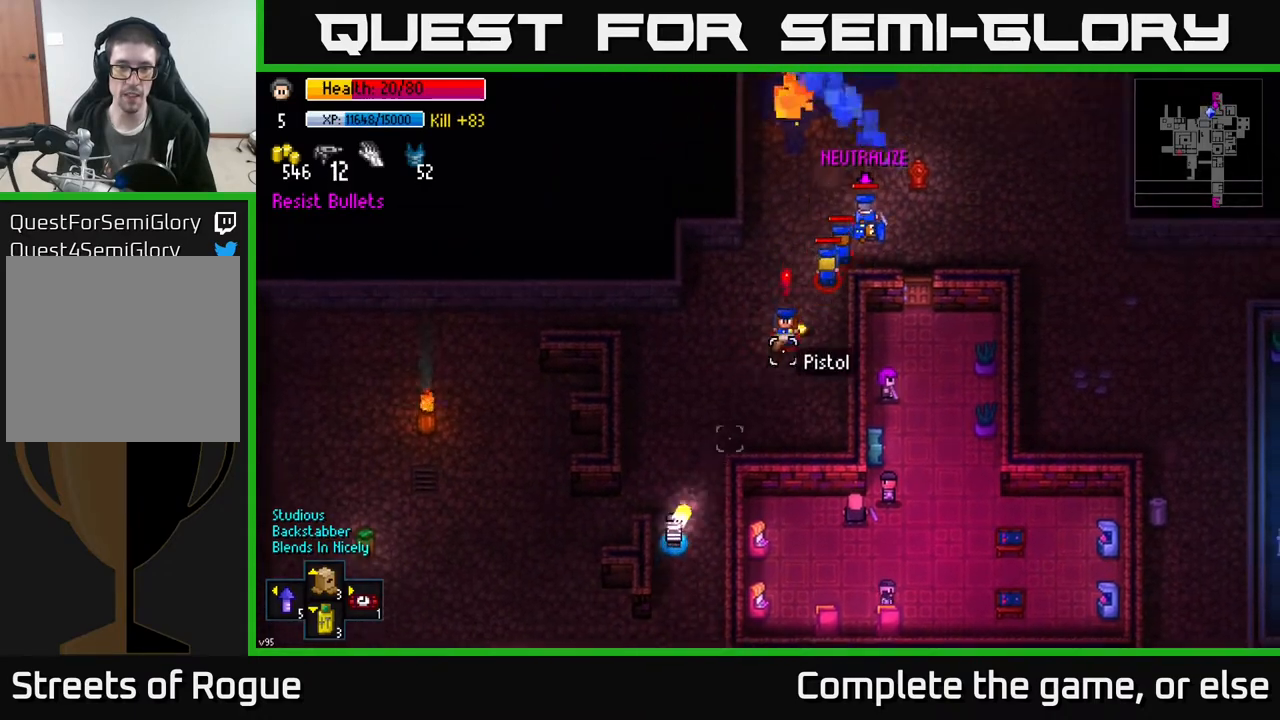
{"buttons": ["R2"], "left_stick": "down-left", "right_stick": "up-right", "events": [[33, "left_stick", "up-left"], [233, "left_stick", "down-left"]]}
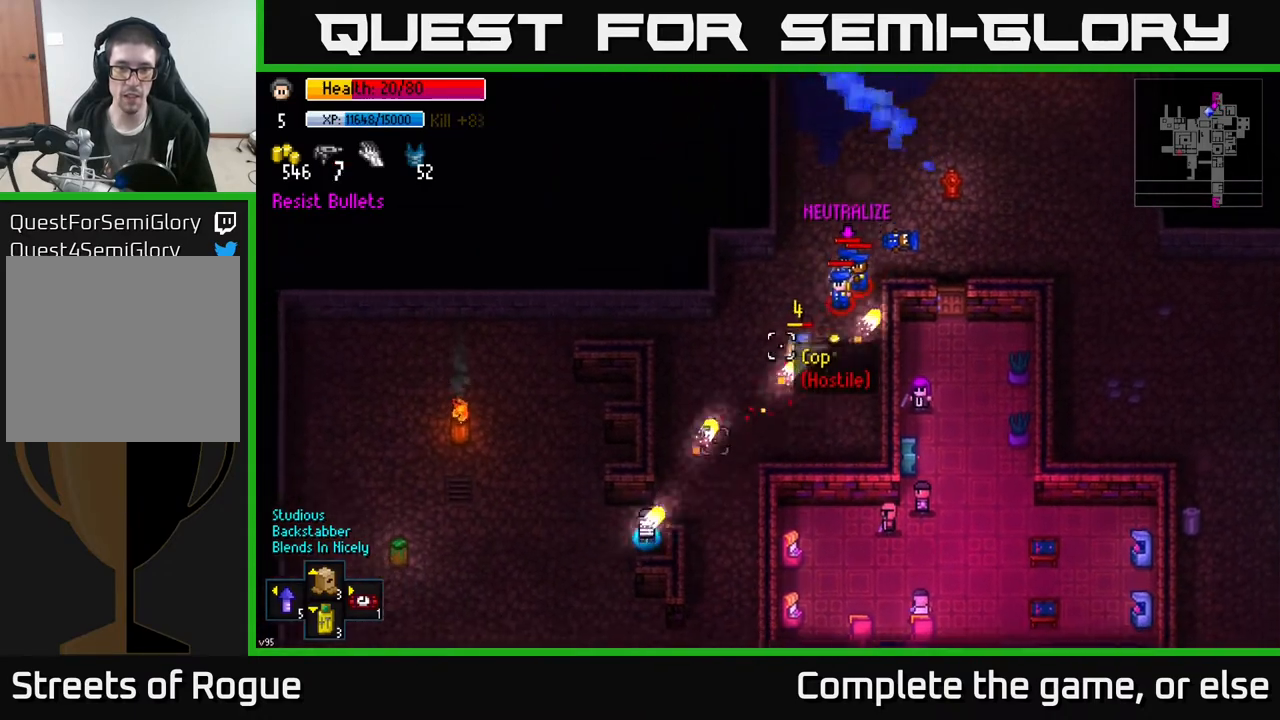
{"buttons": ["R2"], "left_stick": "up-right", "right_stick": "up-right", "events": [[117, "R2", "up"], [167, "left_stick", "center"], [433, "left_stick", "up-right"], [500, "R2", "down"]]}
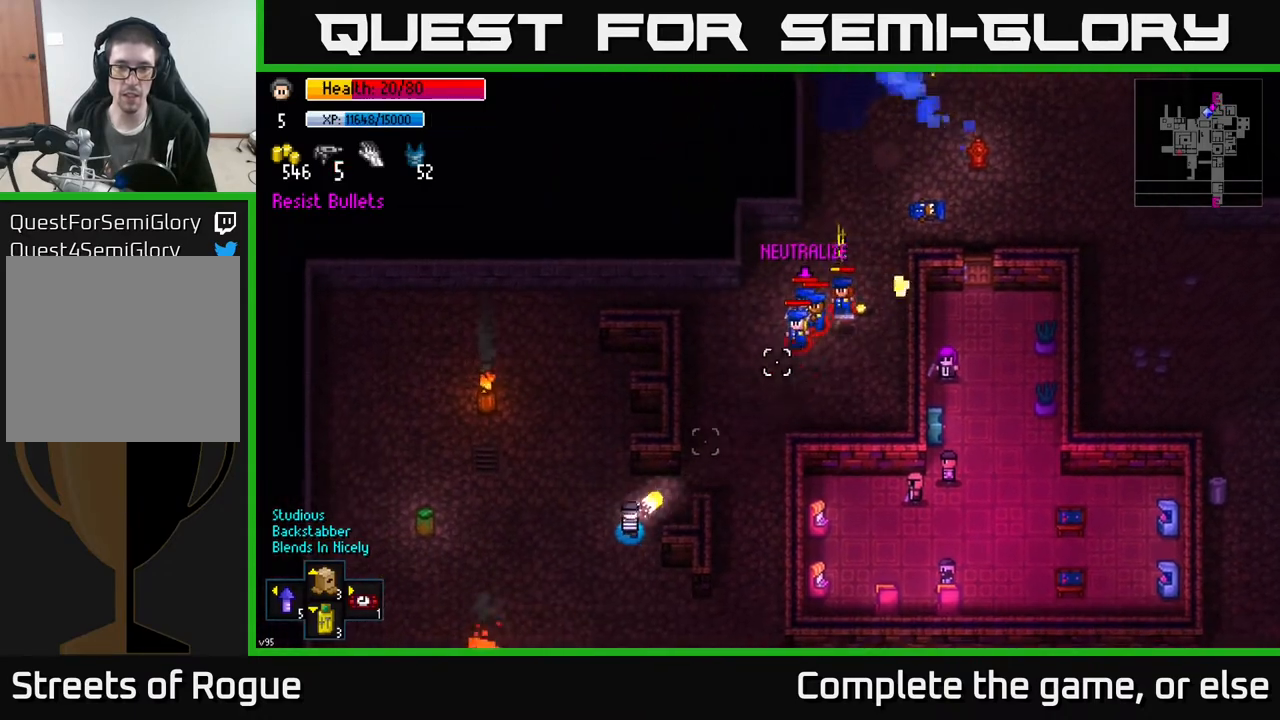
{"buttons": ["R2"], "left_stick": "down-left", "right_stick": "up-right", "events": [[67, "left_stick", "center"], [117, "left_stick", "down-left"], [367, "R2", "up"], [383, "left_stick", "center"], [450, "left_stick", "down-left"], [467, "R2", "down"]]}
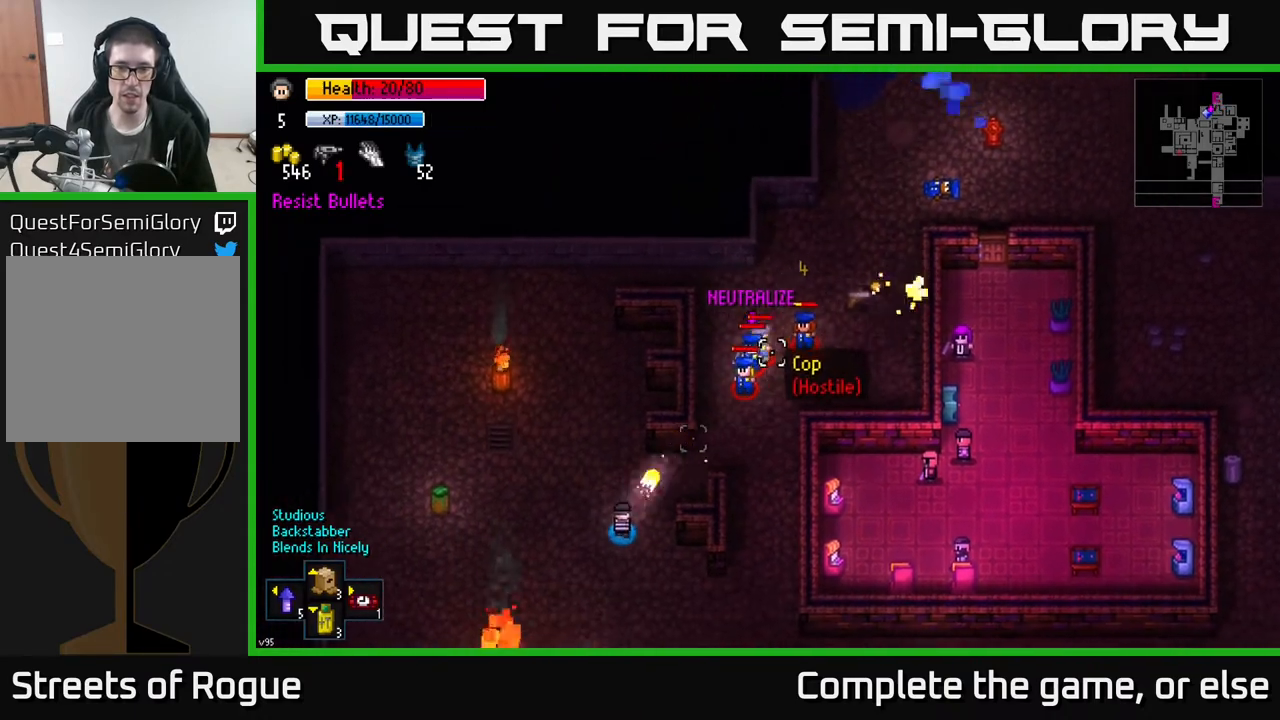
{"buttons": [], "left_stick": "down-left", "right_stick": "up-right", "events": [[67, "left_stick", "center"], [117, "R2", "up"], [233, "left_stick", "down-right"], [283, "left_stick", "center"], [450, "left_stick", "down-left"]]}
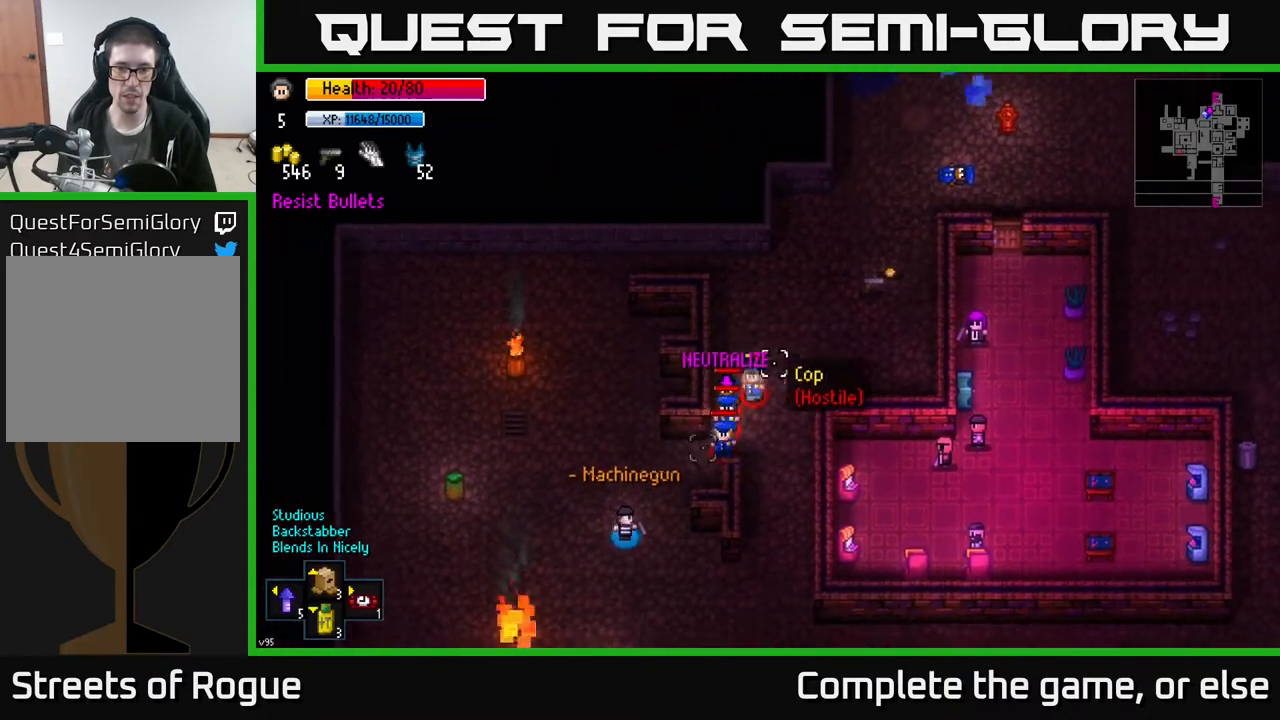
{"buttons": [], "left_stick": "center", "right_stick": "up-right", "events": [[67, "R2", "down"], [117, "left_stick", "center"], [167, "R2", "up"], [183, "left_stick", "down-left"], [233, "R2", "down"], [333, "R2", "up"], [350, "left_stick", "center"], [400, "R2", "down"], [483, "R2", "up"]]}
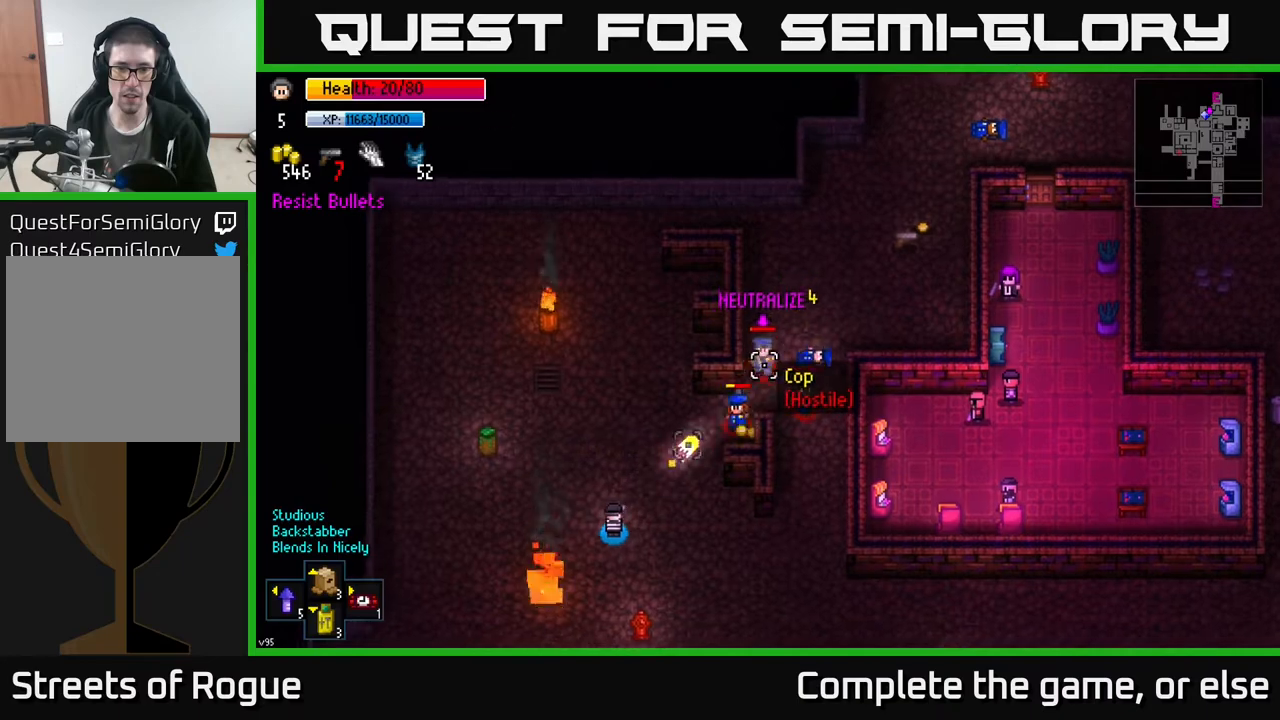
{"buttons": [], "left_stick": "left", "right_stick": "up-right", "events": [[50, "R2", "down"], [200, "R2", "up"], [367, "R2", "down"], [433, "R2", "up"], [500, "left_stick", "left"]]}
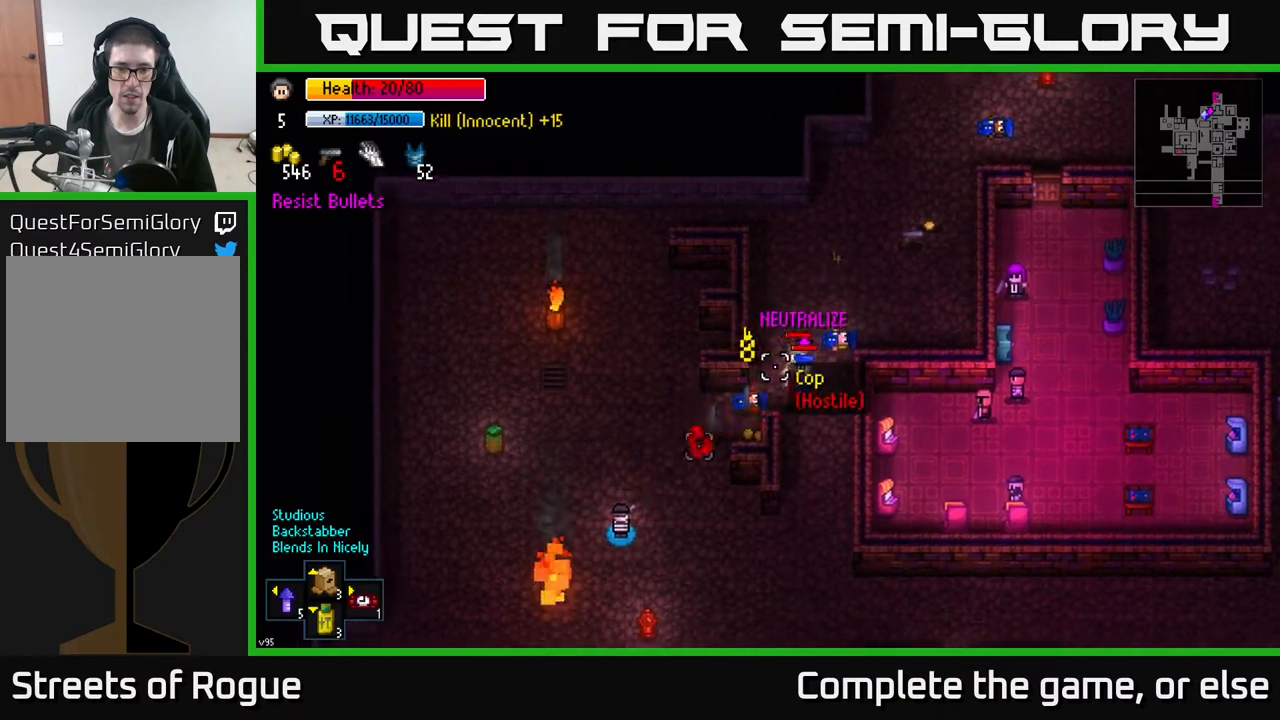
{"buttons": [], "left_stick": "right", "right_stick": "up-right", "events": [[133, "R2", "down"], [150, "left_stick", "up"], [267, "R2", "up"], [333, "left_stick", "center"], [417, "left_stick", "right"]]}
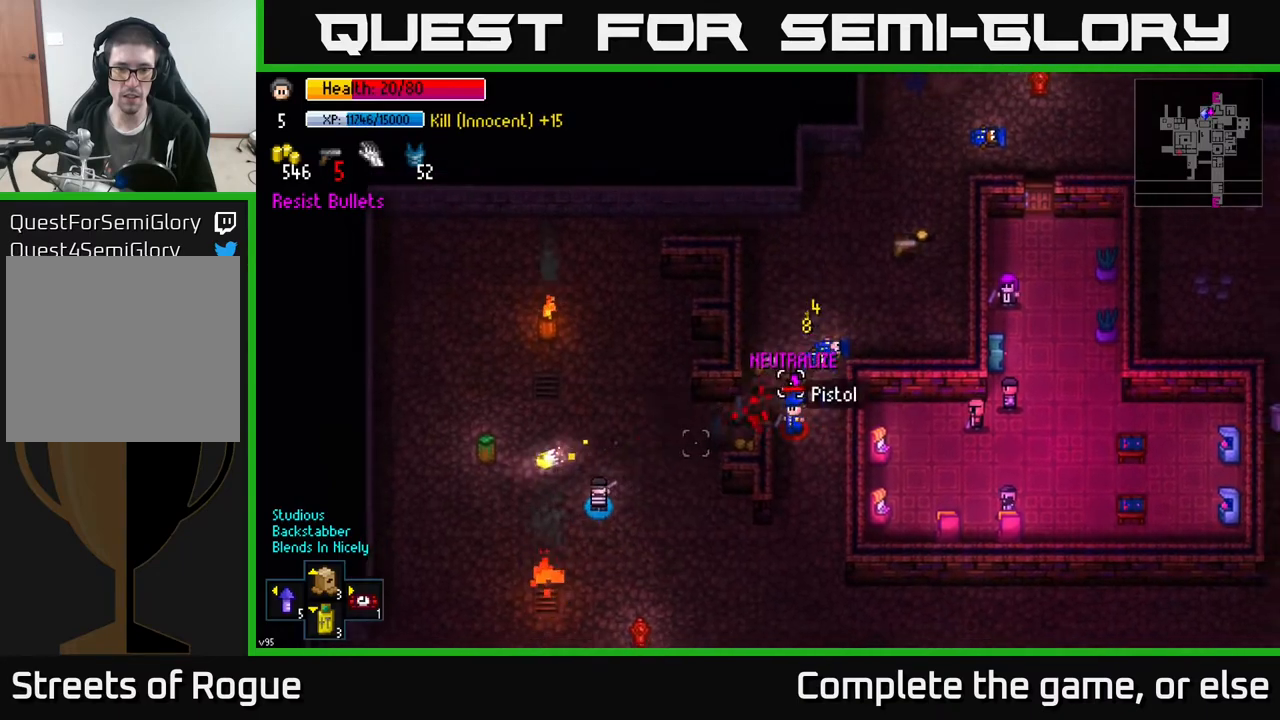
{"buttons": [], "left_stick": "center", "right_stick": "up-right", "events": [[133, "left_stick", "center"], [167, "R2", "down"], [217, "left_stick", "down"], [233, "R2", "up"], [433, "left_stick", "center"]]}
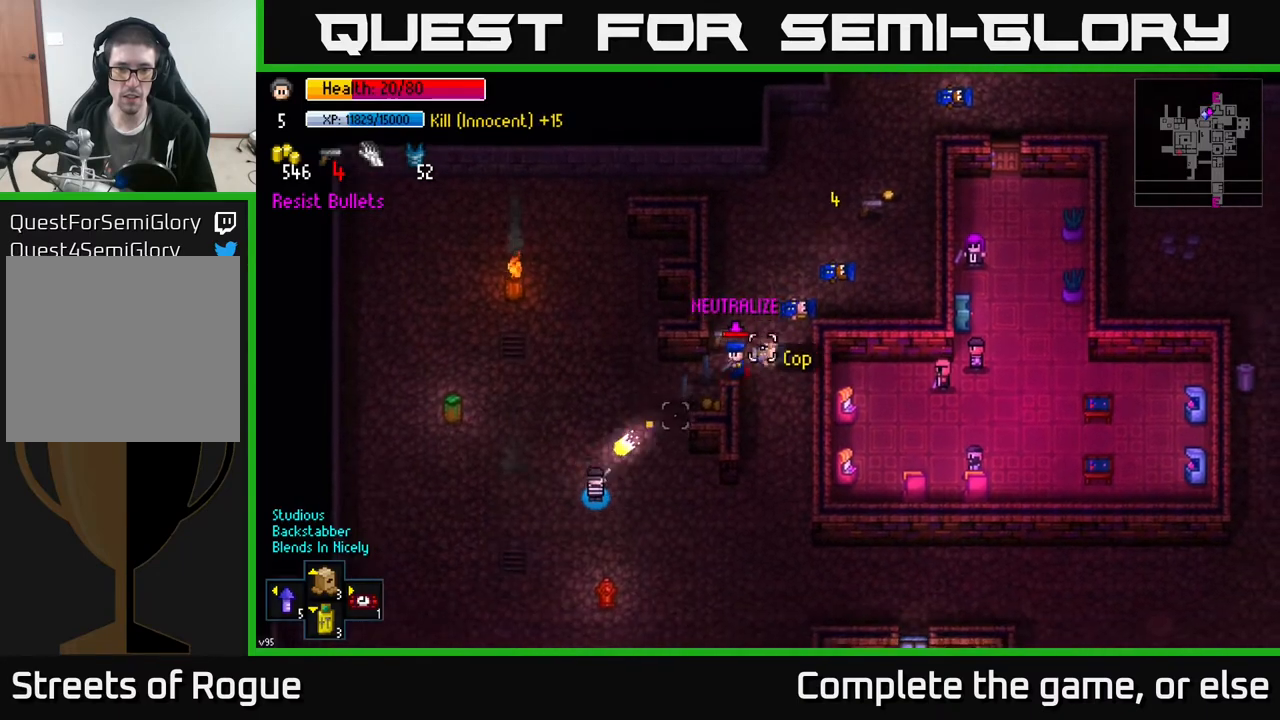
{"buttons": [], "left_stick": "up-right", "right_stick": "up-right", "events": [[83, "R2", "down"], [100, "left_stick", "down"], [183, "R2", "up"], [283, "left_stick", "right"], [333, "left_stick", "up"], [500, "left_stick", "up-right"]]}
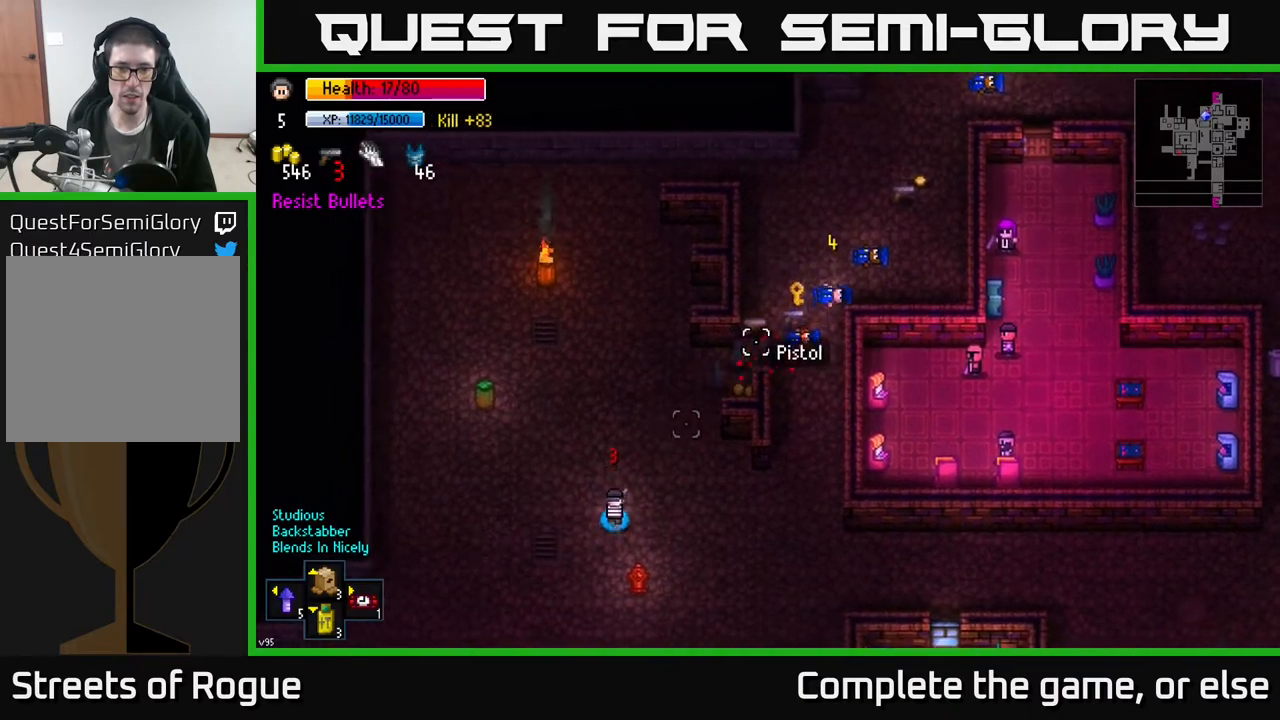
{"buttons": [], "left_stick": "up-right", "right_stick": "center", "events": [[400, "right_stick", "center"]]}
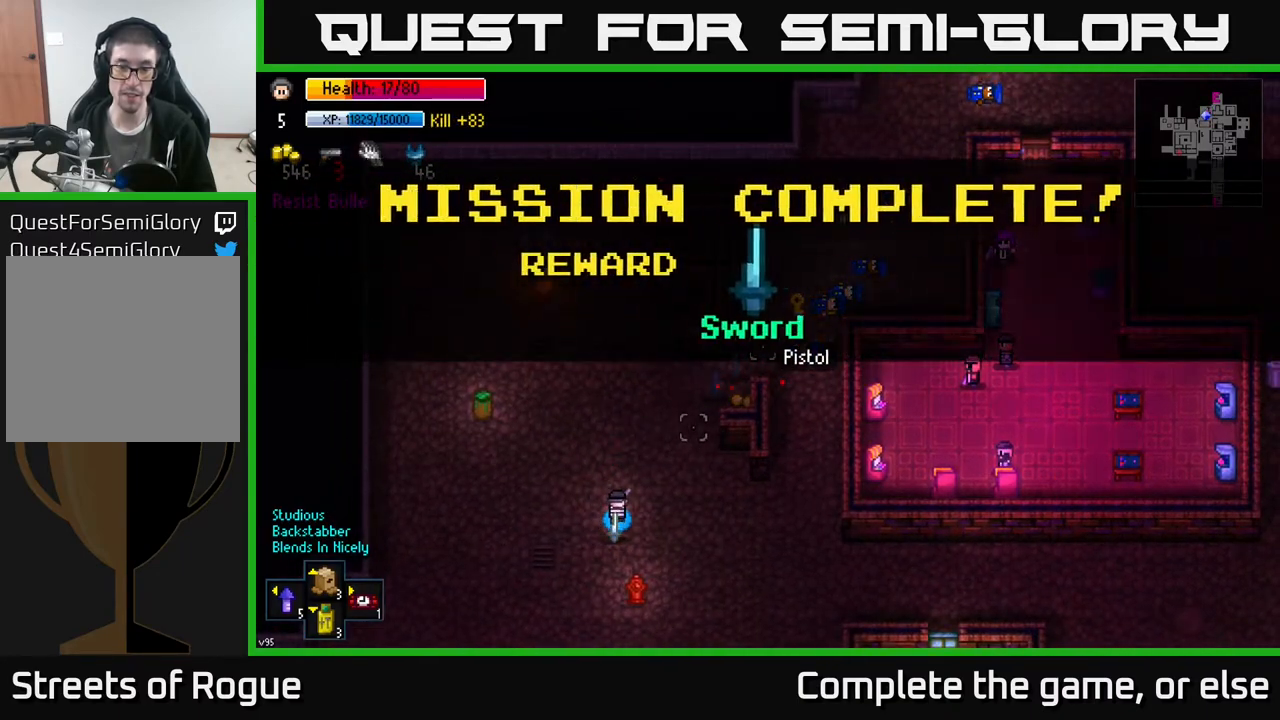
{"buttons": [], "left_stick": "up", "right_stick": "center", "events": [[150, "left_stick", "center"], [167, "A", "down"], [267, "A", "up"], [367, "left_stick", "up"]]}
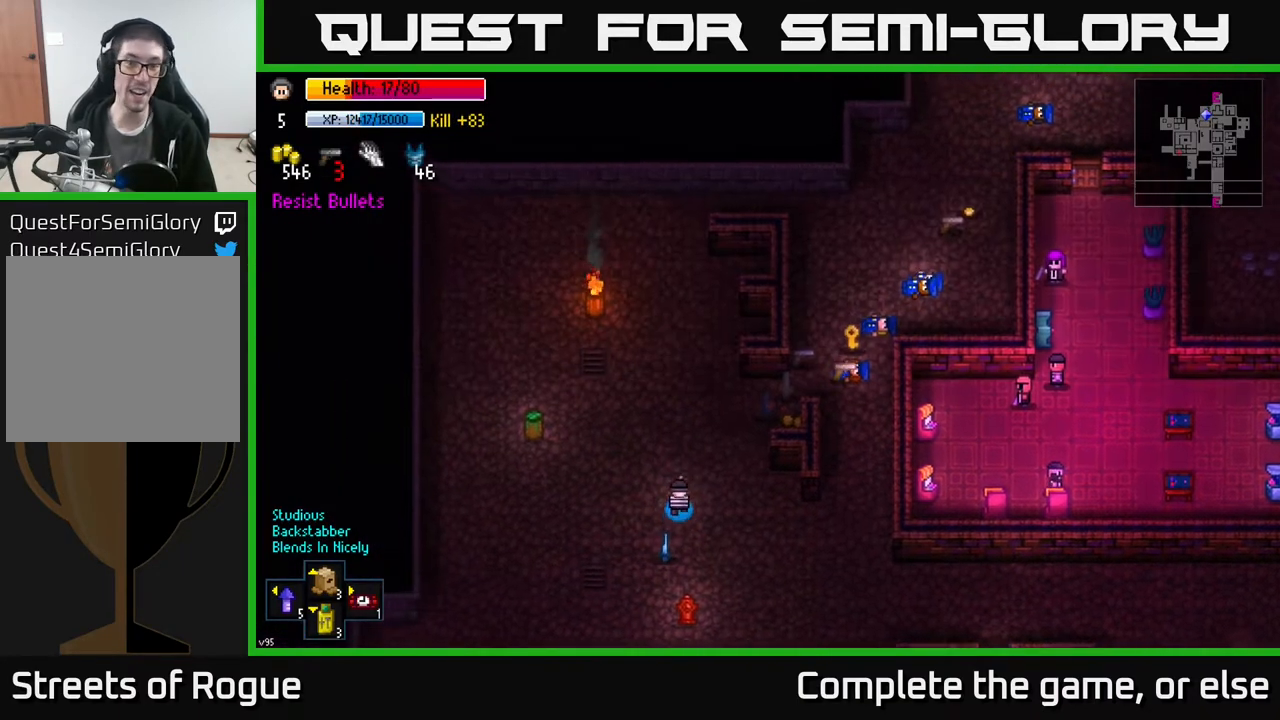
{"buttons": [], "left_stick": "right", "right_stick": "center", "events": [[50, "left_stick", "up-right"], [383, "left_stick", "right"]]}
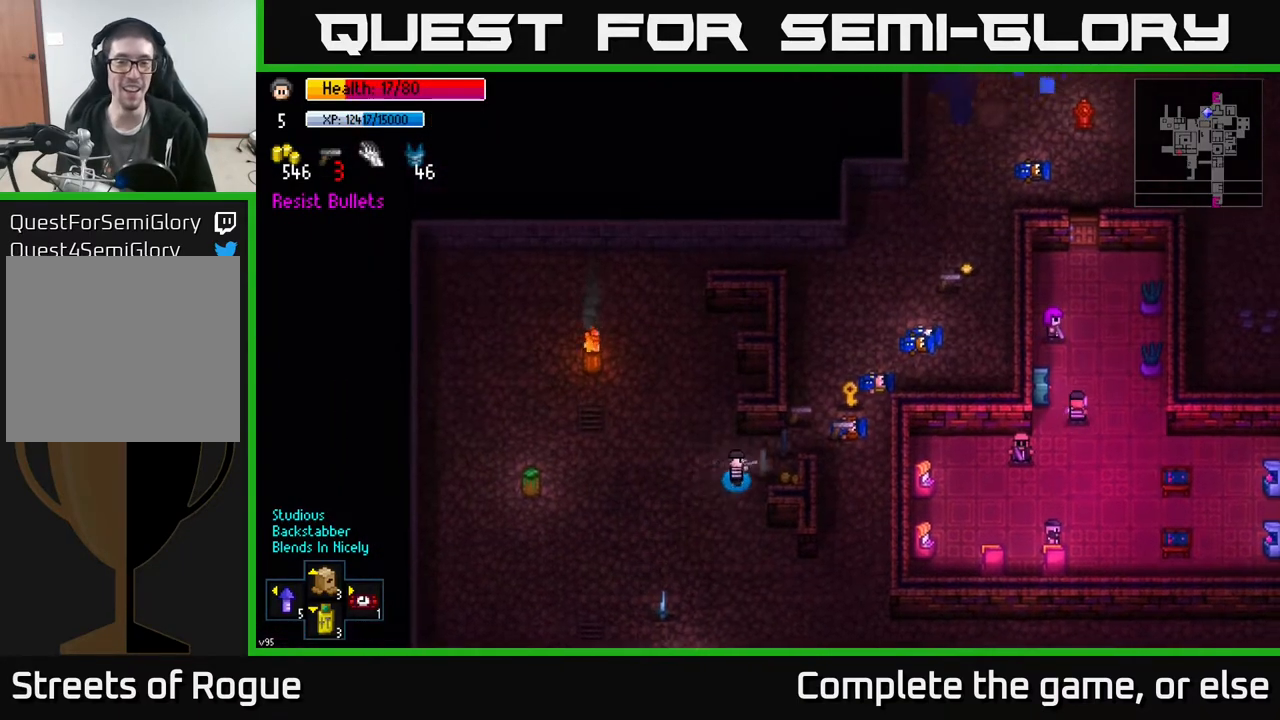
{"buttons": [], "left_stick": "up-right", "right_stick": "center", "events": [[33, "A", "down"], [67, "A", "up"], [133, "A", "down"], [133, "left_stick", "up"], [200, "A", "up"], [250, "A", "down"], [267, "left_stick", "up-right"], [317, "A", "up"], [400, "A", "down"], [467, "A", "up"]]}
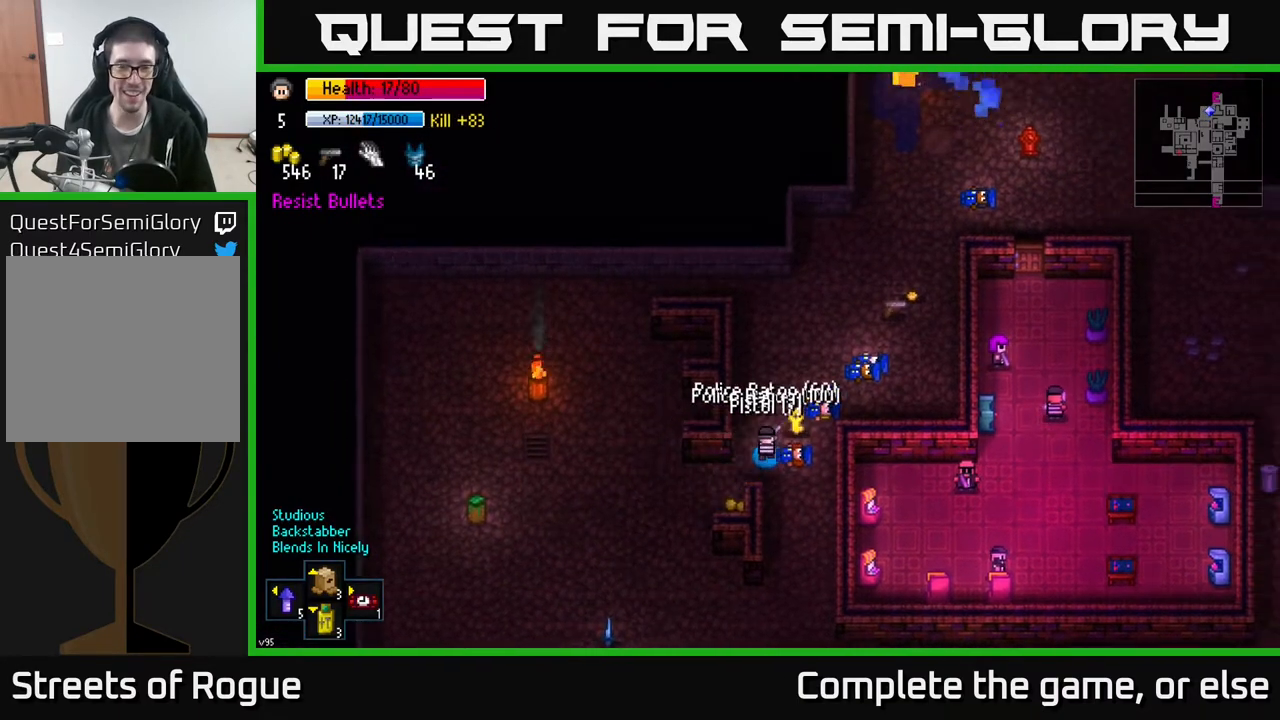
{"buttons": ["A"], "left_stick": "up-right", "right_stick": "center", "events": [[33, "A", "down"], [83, "A", "up"], [133, "left_stick", "down-right"], [167, "A", "down"], [250, "A", "up"], [250, "left_stick", "up-right"], [300, "left_stick", "up"], [333, "A", "down"], [433, "A", "up"], [483, "A", "down"], [500, "left_stick", "up-right"]]}
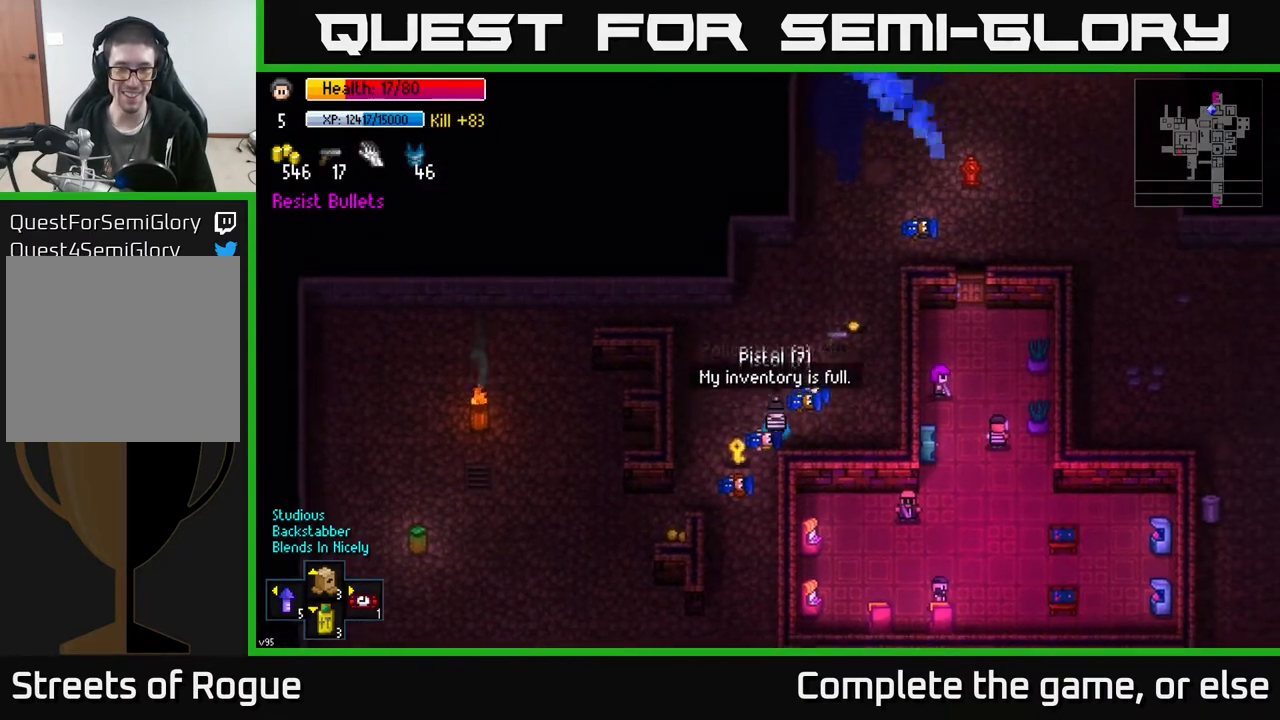
{"buttons": ["A"], "left_stick": "up-right", "right_stick": "center", "events": [[83, "A", "up"], [167, "A", "down"], [283, "A", "up"], [467, "A", "down"]]}
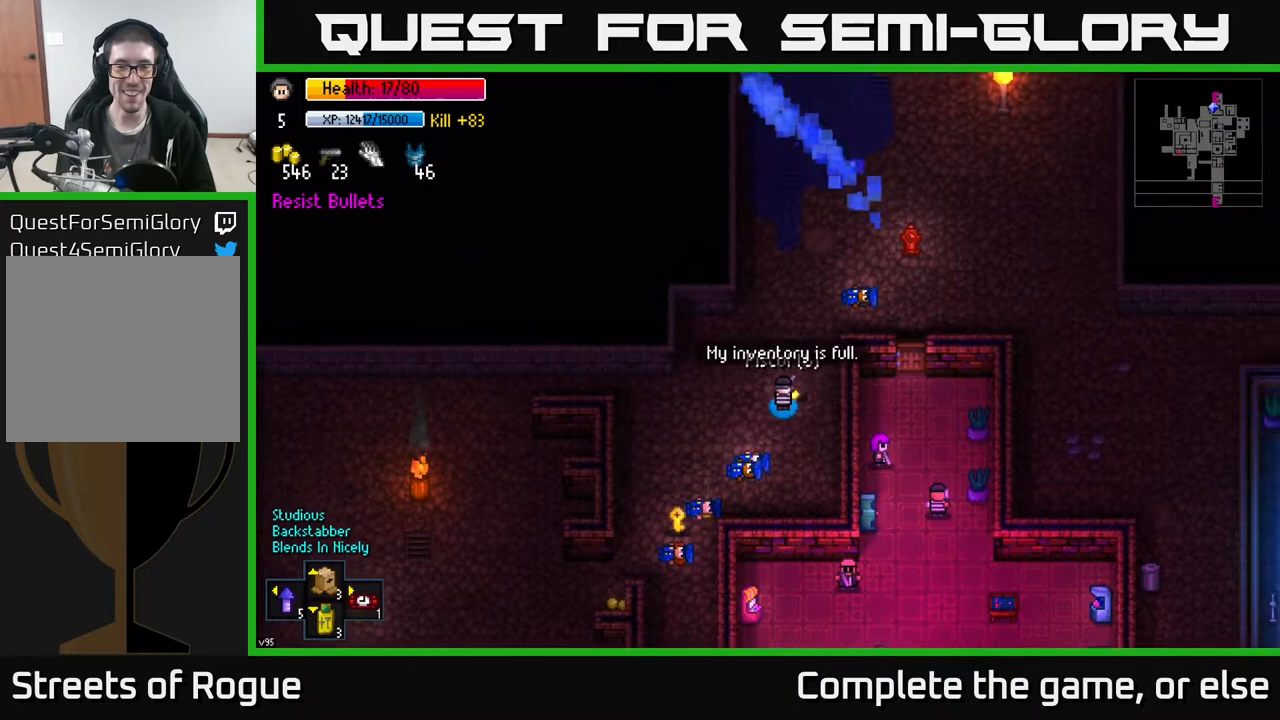
{"buttons": [], "left_stick": "down-left", "right_stick": "center", "events": [[17, "A", "up"], [117, "A", "down"], [133, "left_stick", "down-left"], [200, "A", "up"], [250, "A", "down"], [383, "A", "up"]]}
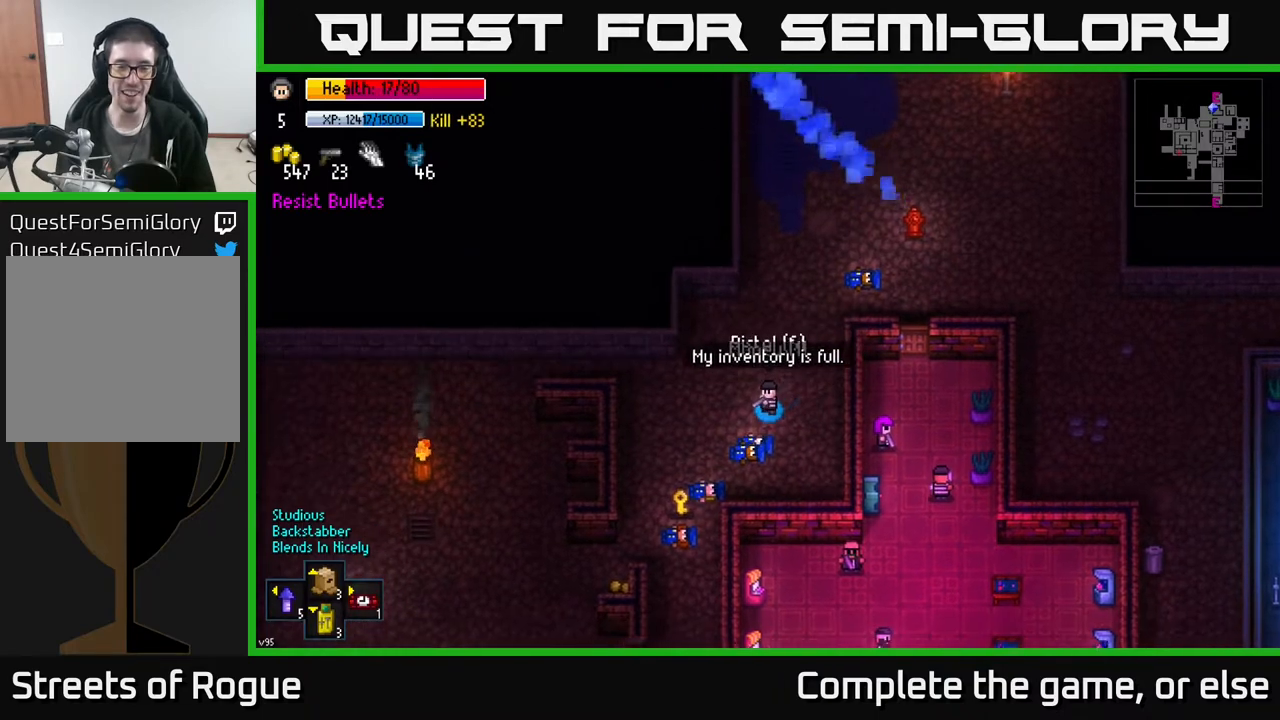
{"buttons": [], "left_stick": "down-left", "right_stick": "center", "events": []}
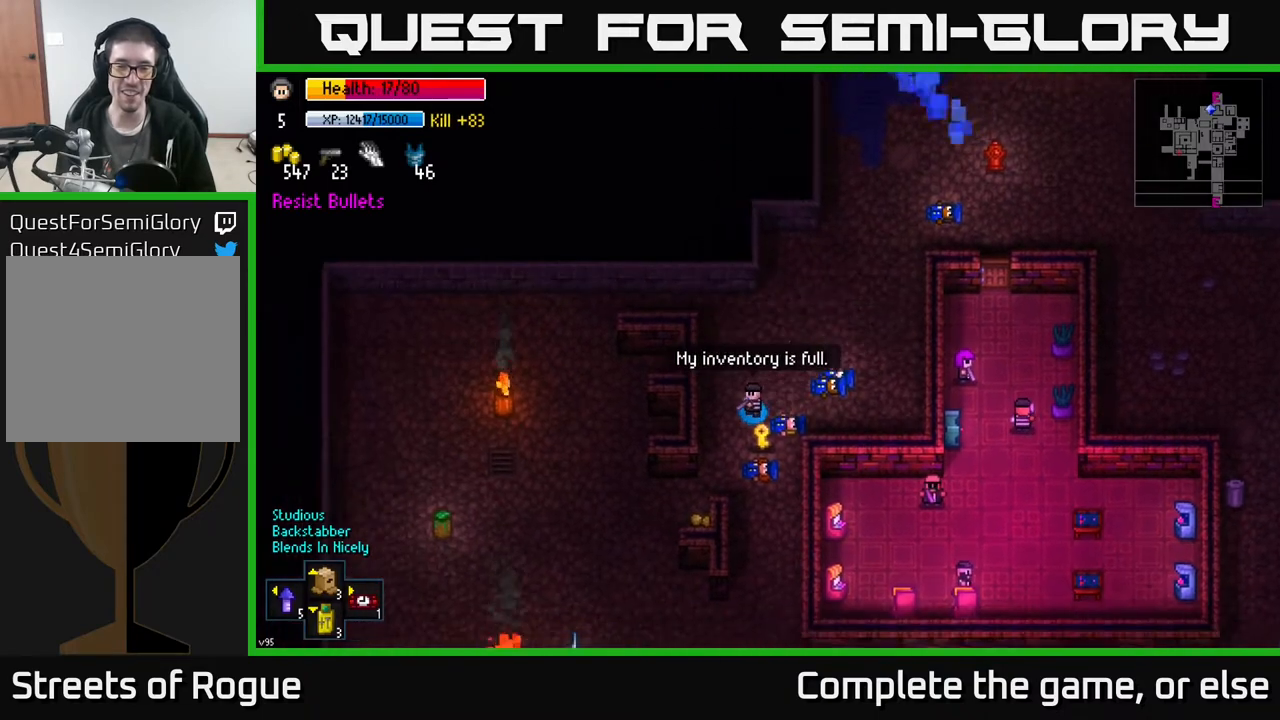
{"buttons": [], "left_stick": "down", "right_stick": "center", "events": [[250, "left_stick", "down"]]}
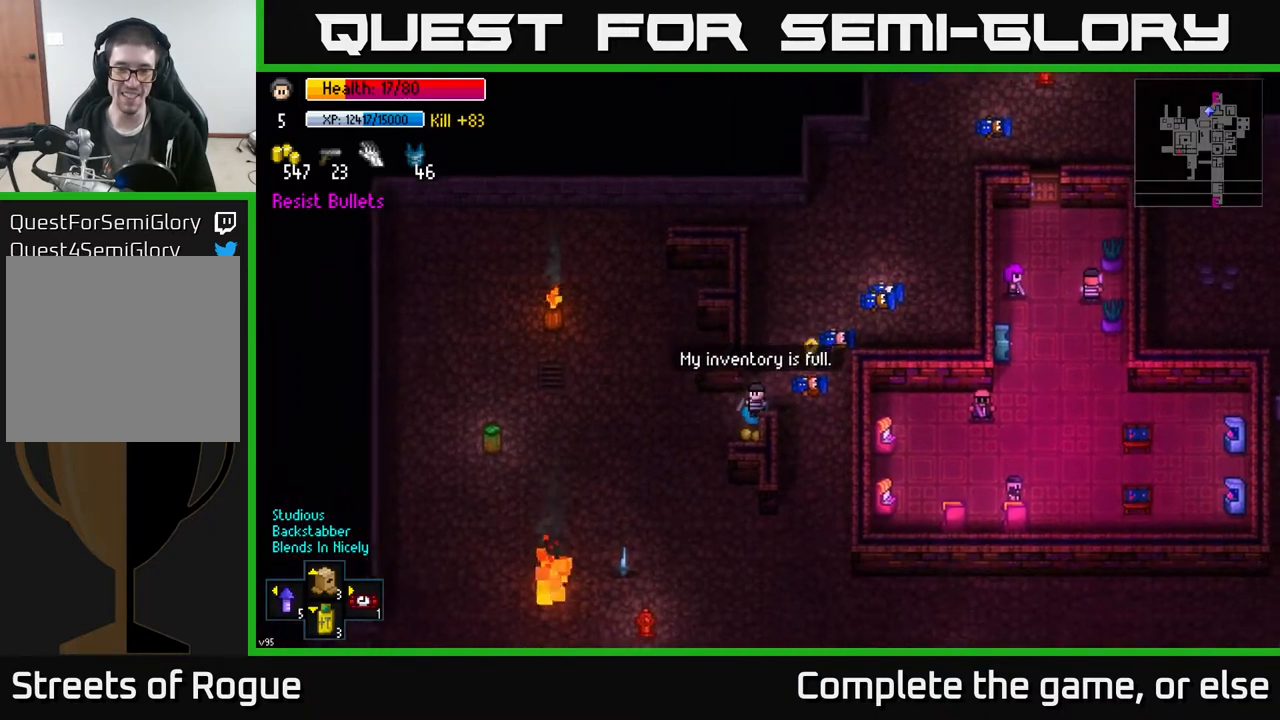
{"buttons": [], "left_stick": "down-left", "right_stick": "center", "events": [[133, "left_stick", "down-right"], [150, "A", "down"], [250, "A", "up"], [267, "left_stick", "up-left"], [367, "left_stick", "down-left"]]}
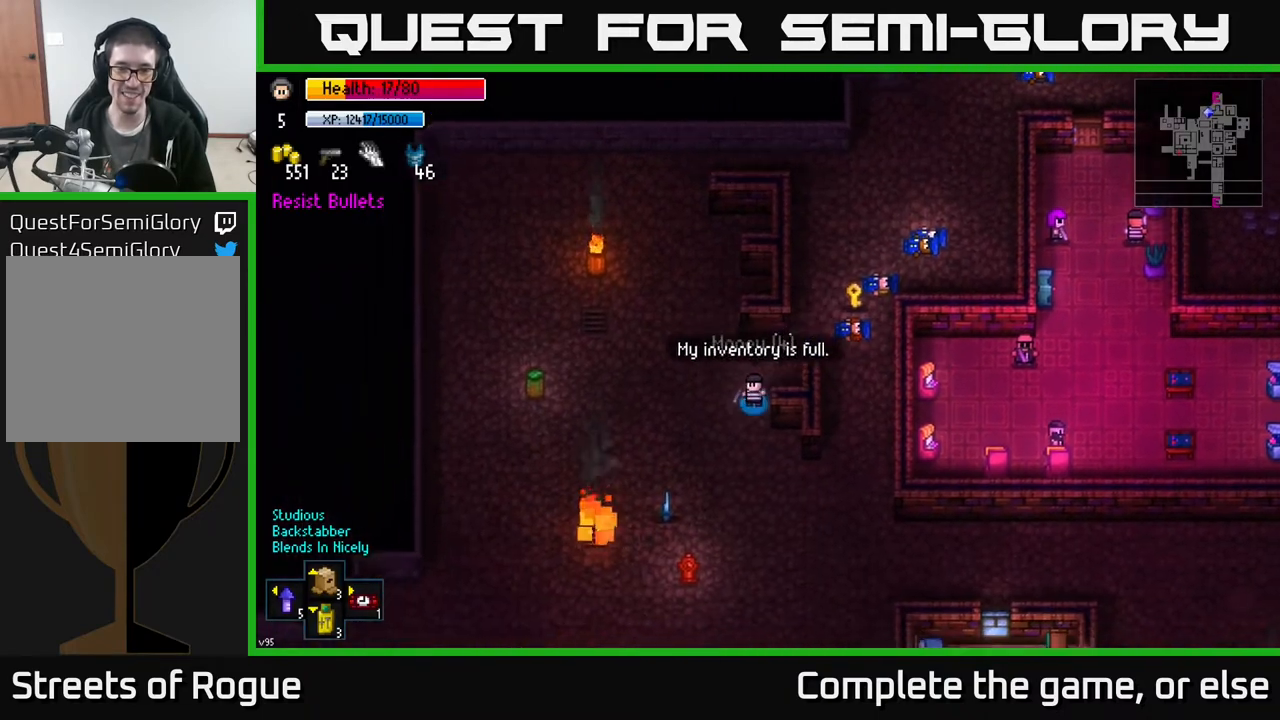
{"buttons": [], "left_stick": "right", "right_stick": "center", "events": [[167, "left_stick", "down"], [500, "left_stick", "right"]]}
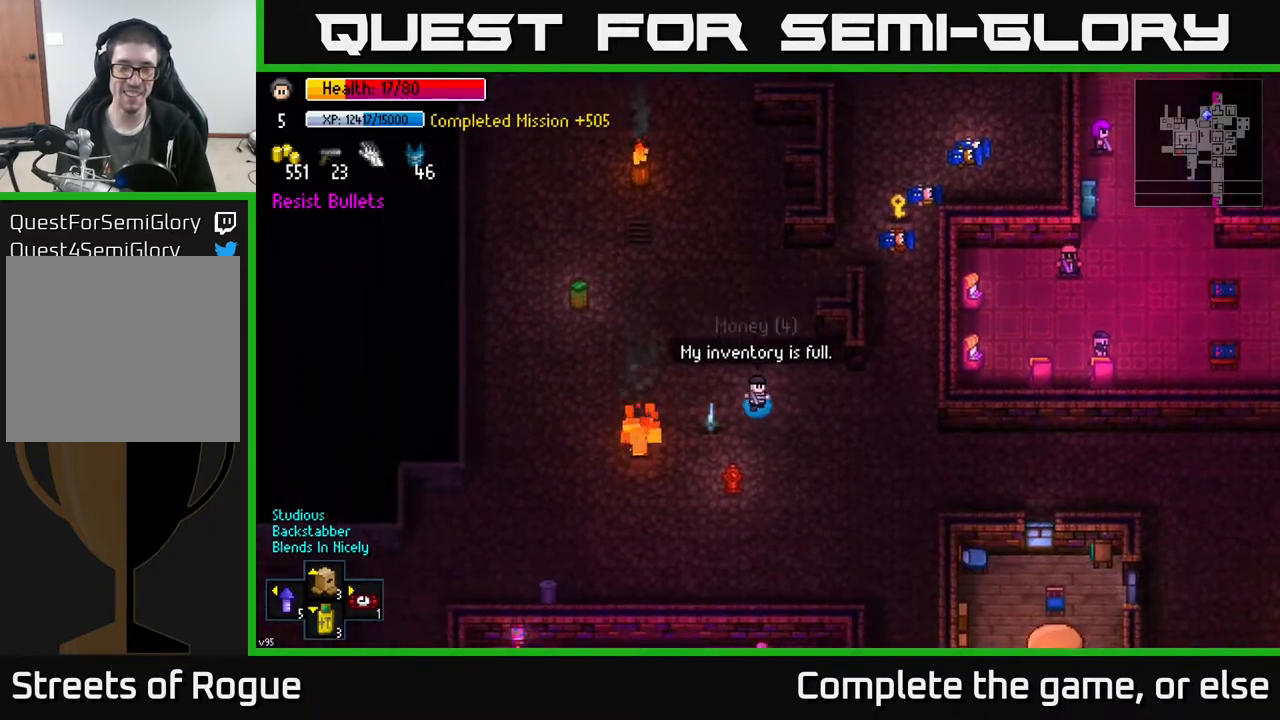
{"buttons": [], "left_stick": "center", "right_stick": "center", "events": [[50, "left_stick", "center"], [283, "X", "down"], [333, "X", "up"]]}
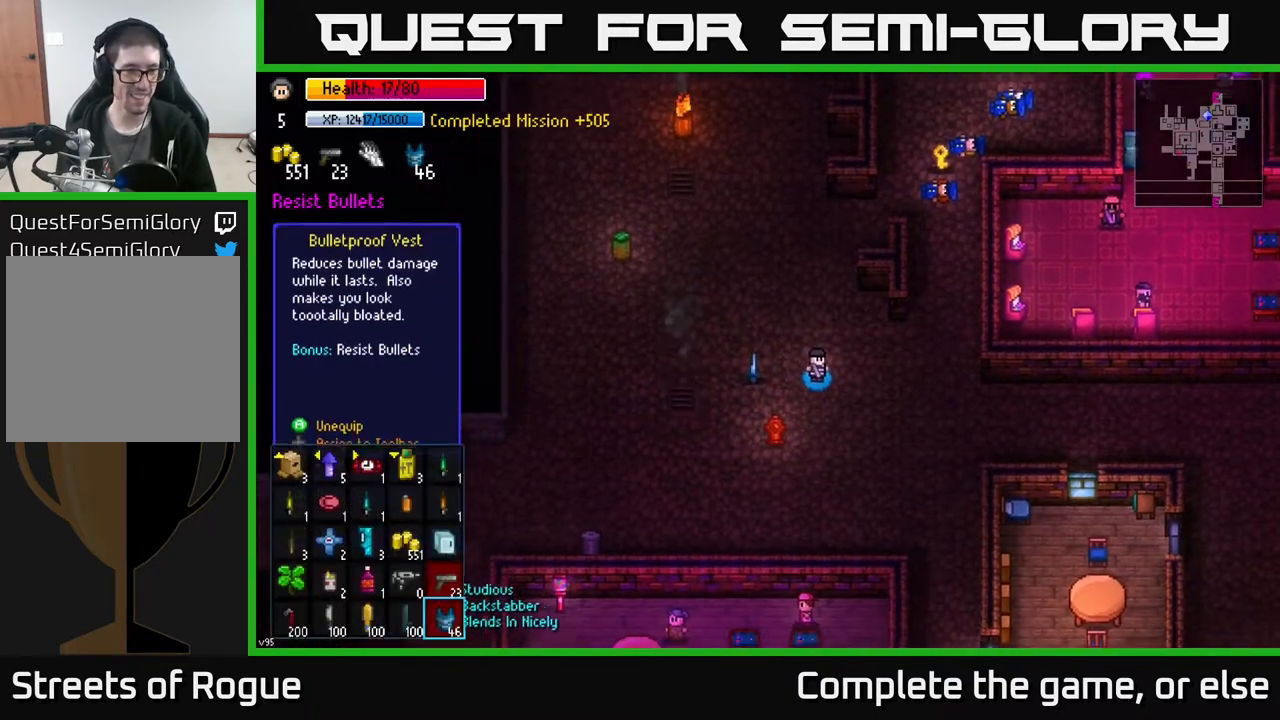
{"buttons": [], "left_stick": "center", "right_stick": "center", "events": []}
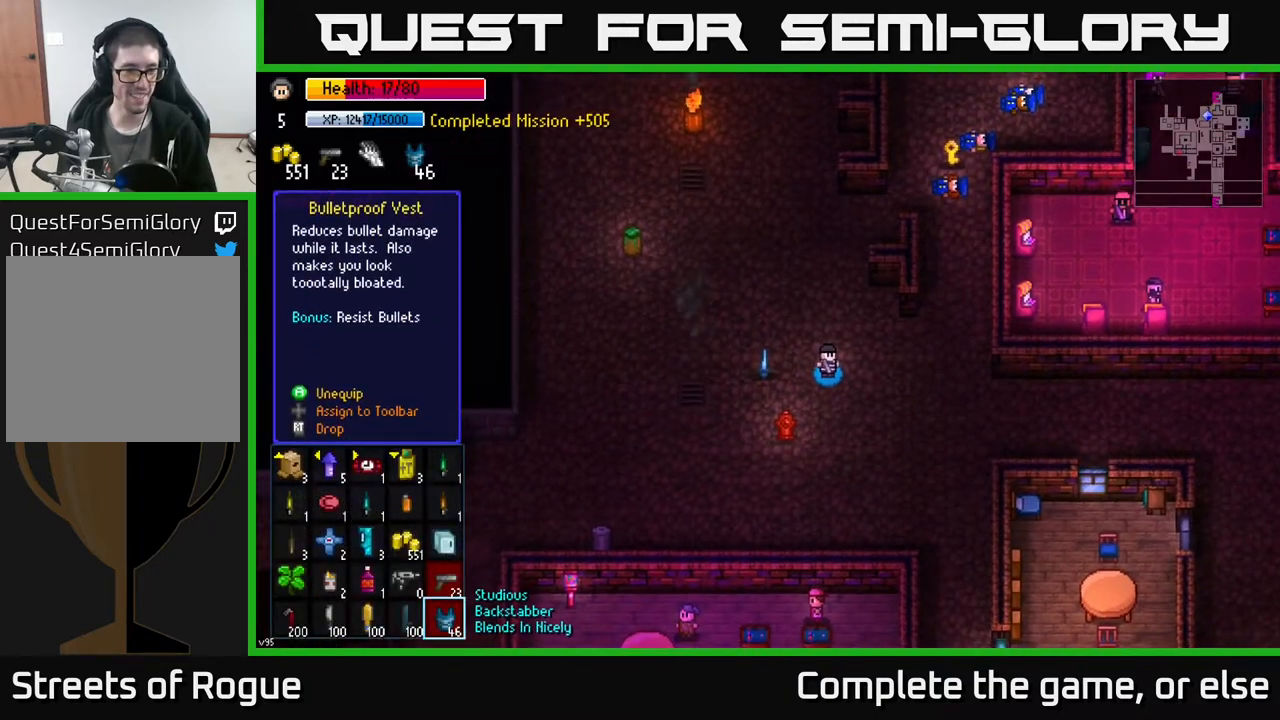
{"buttons": [], "left_stick": "center", "right_stick": "center", "events": [[233, "left_stick", "up"], [350, "left_stick", "center"]]}
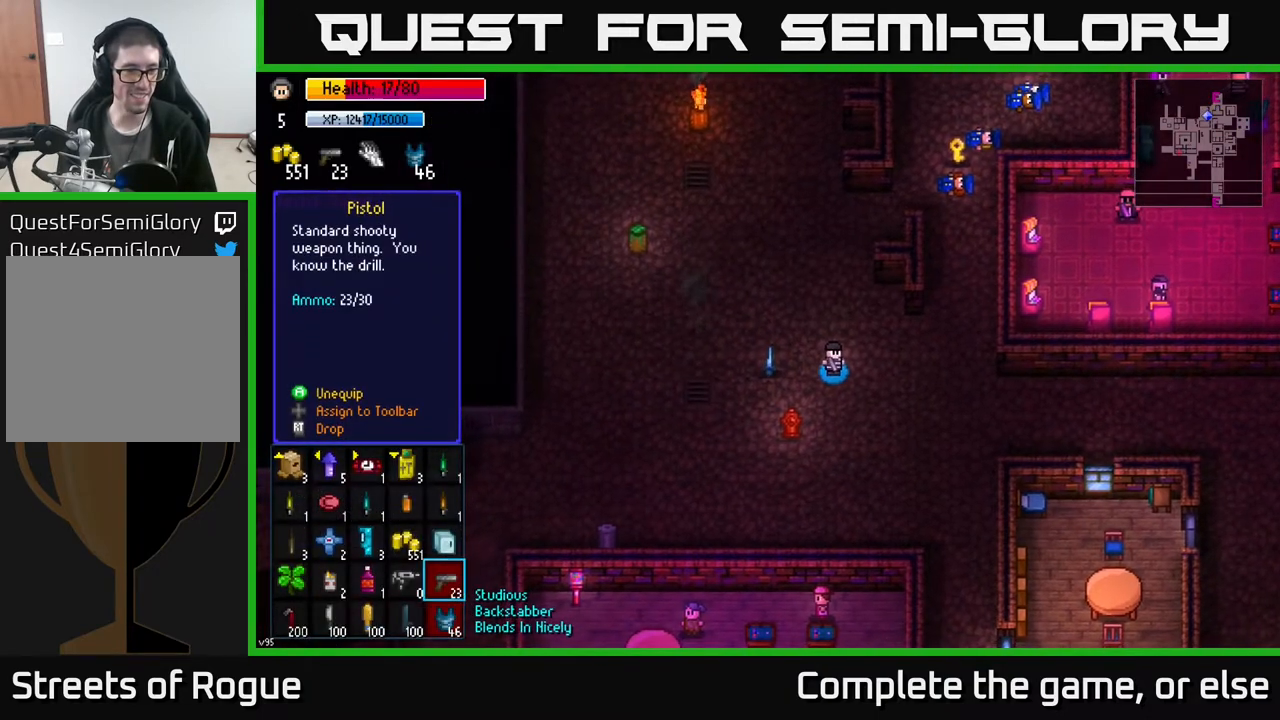
{"buttons": [], "left_stick": "center", "right_stick": "center", "events": [[233, "left_stick", "left"], [383, "left_stick", "center"]]}
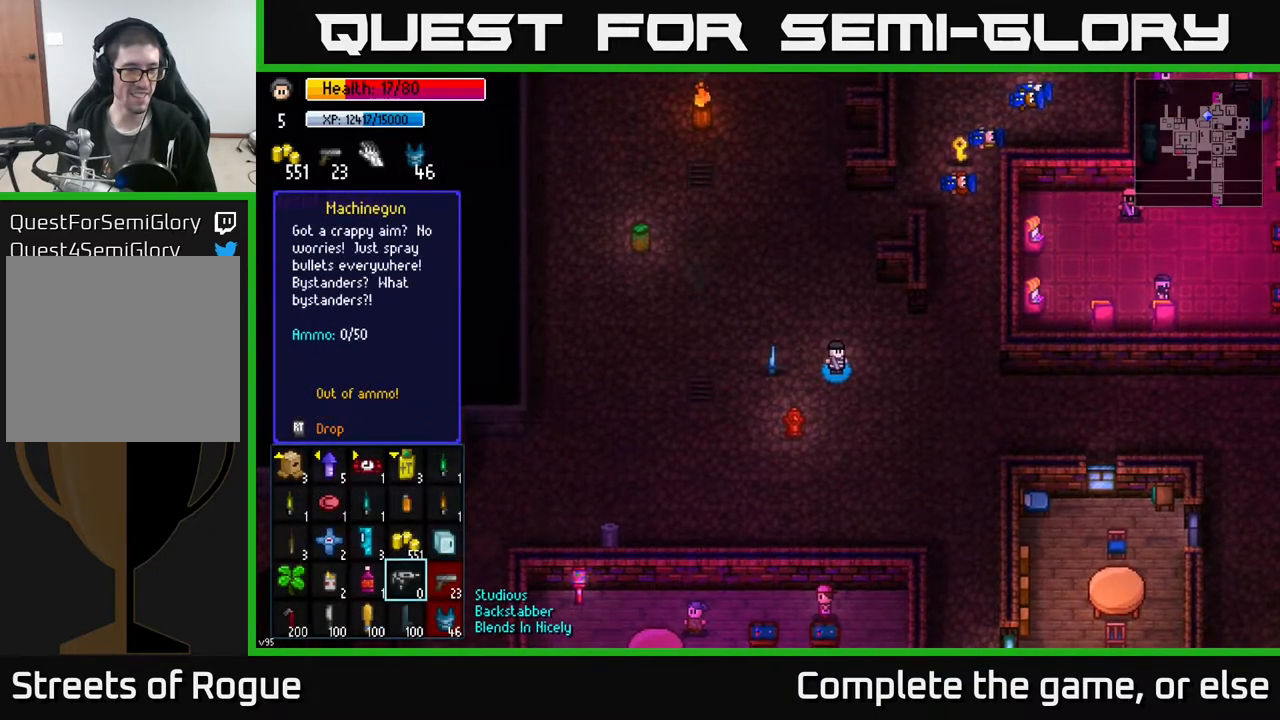
{"buttons": [], "left_stick": "center", "right_stick": "center", "events": []}
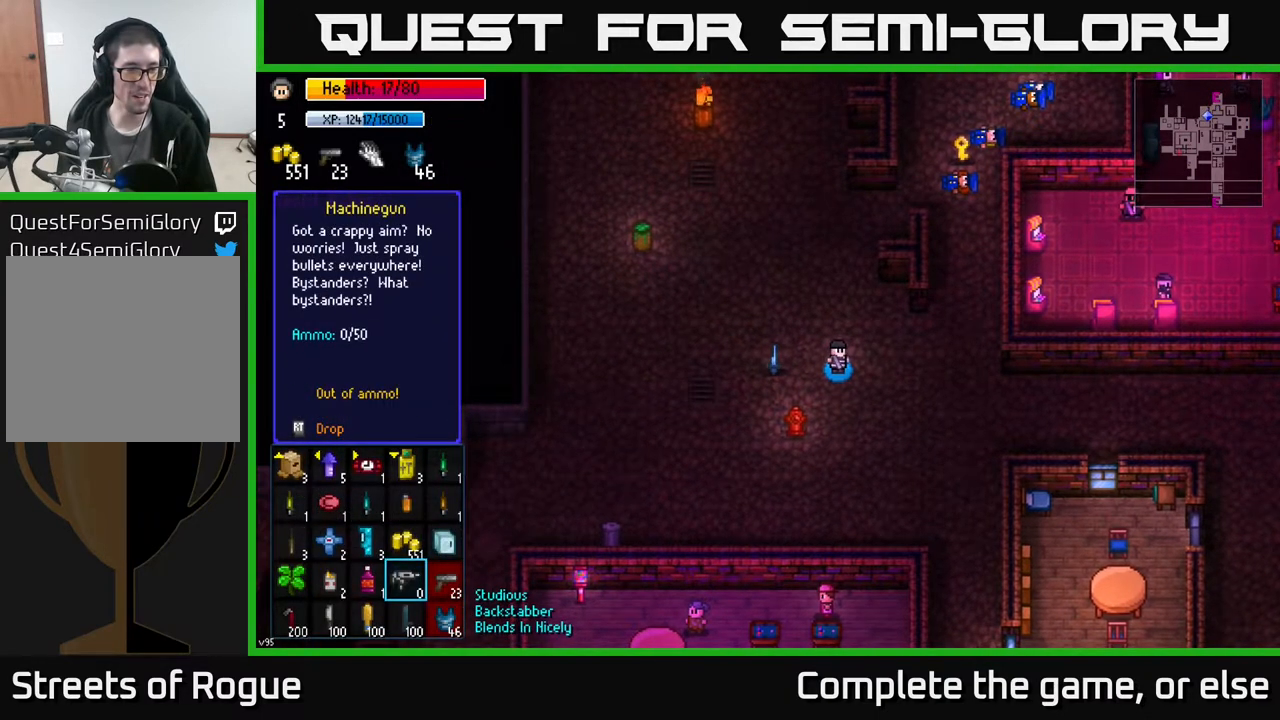
{"buttons": [], "left_stick": "center", "right_stick": "center", "events": [[17, "left_stick", "left"], [83, "left_stick", "center"]]}
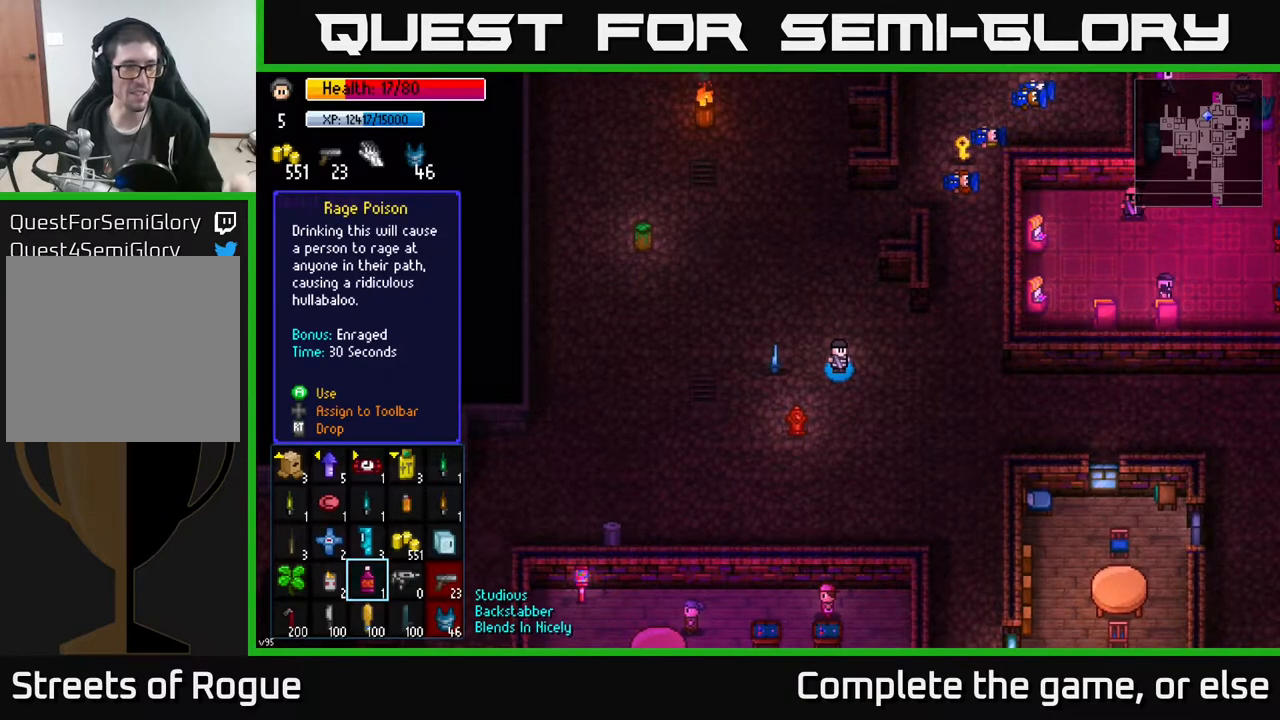
{"buttons": [], "left_stick": "center", "right_stick": "center", "events": []}